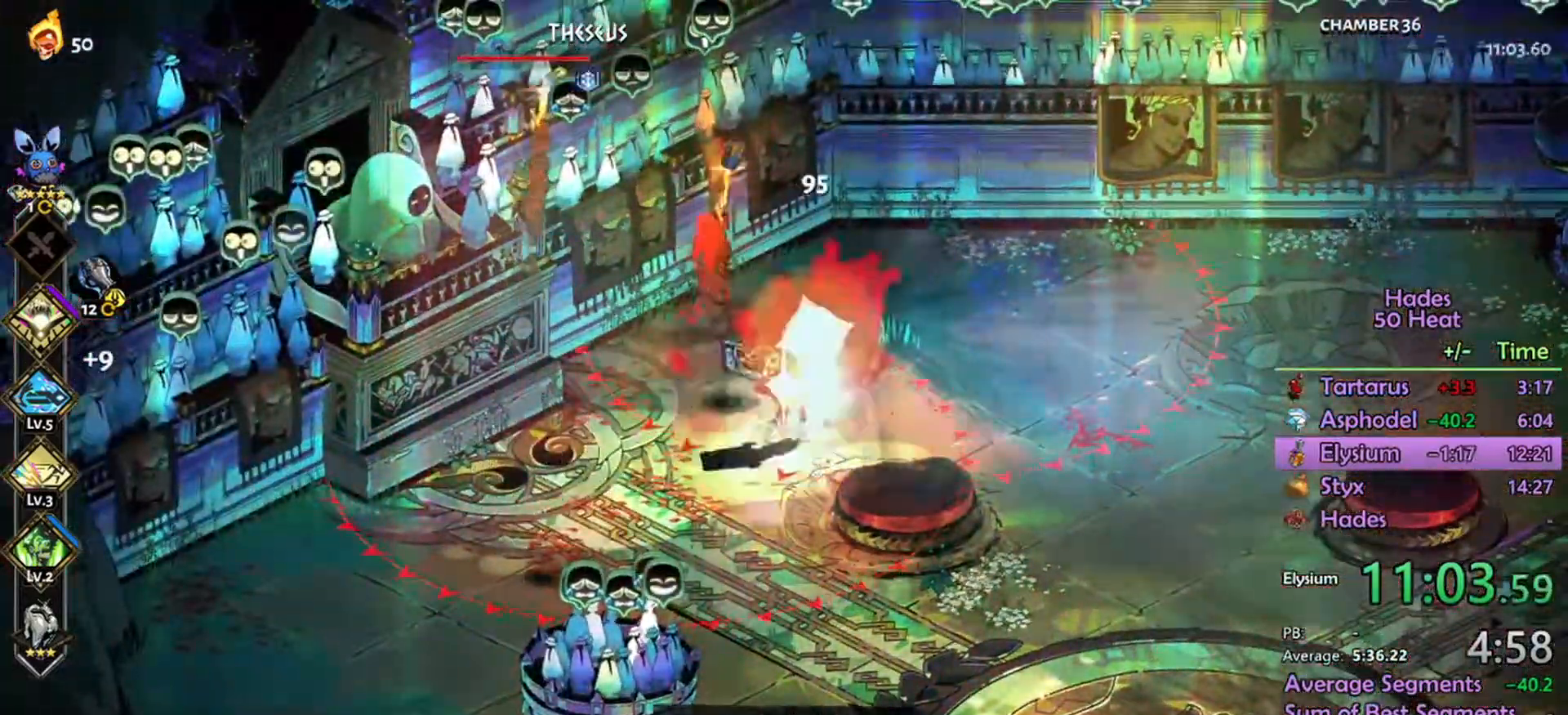
Gameplay with a controller (Xbox layout); each line is a JSON object with the inputs held at the frame after it (dt_ms = milliseconds from this image to that frame). "events" lists button and stick changes between this image and that frame as [ms after this image, input, new state], when the widget could be followed in between.
{"dt_ms": 500, "buttons": ["L1", "R2"], "left_stick": "up-right", "right_stick": "center", "events": [[100, "L1", "up"], [167, "L1", "down"], [300, "L1", "up"], [400, "L1", "down"]]}
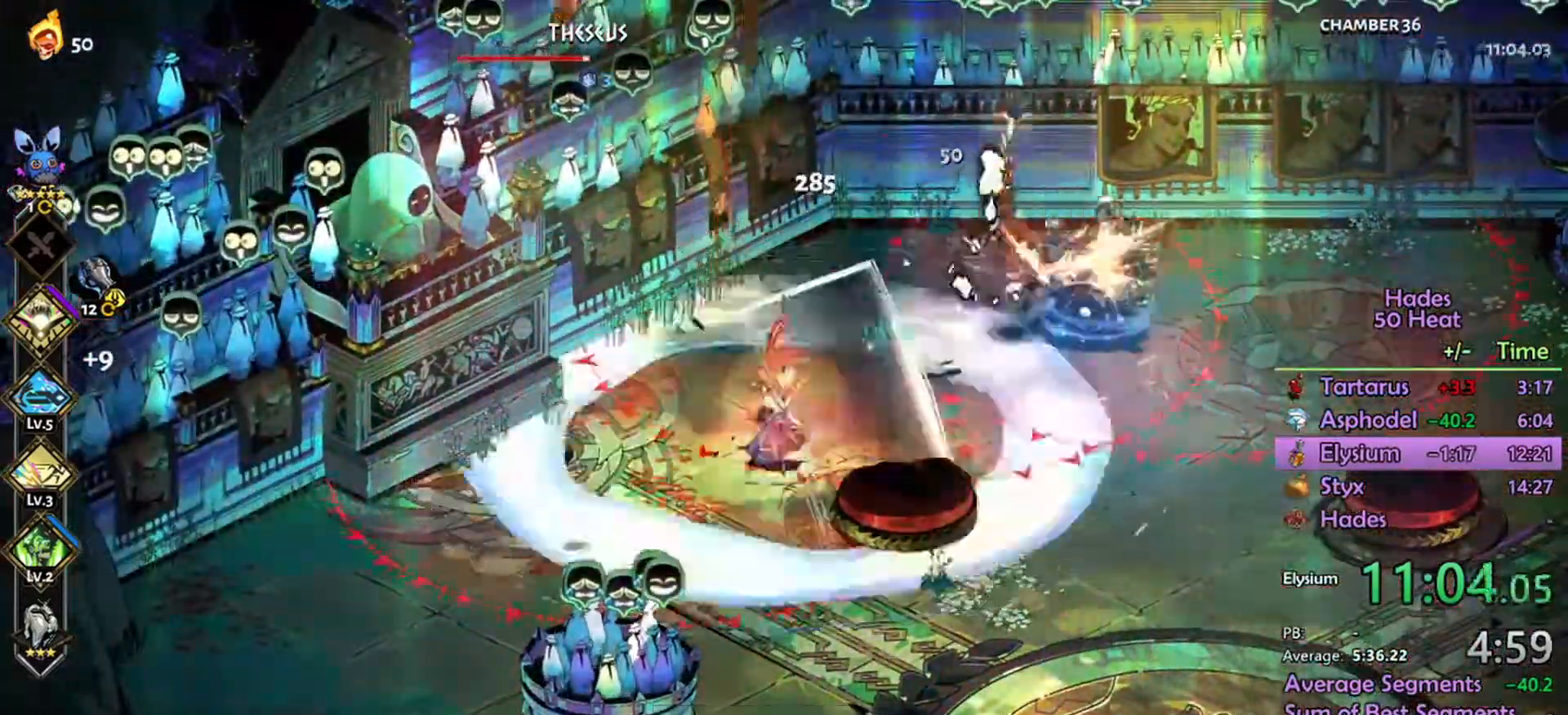
{"dt_ms": 500, "buttons": ["B", "R2"], "left_stick": "right", "right_stick": "center", "events": [[67, "L1", "up"], [134, "left_stick", "right"], [334, "B", "down"]]}
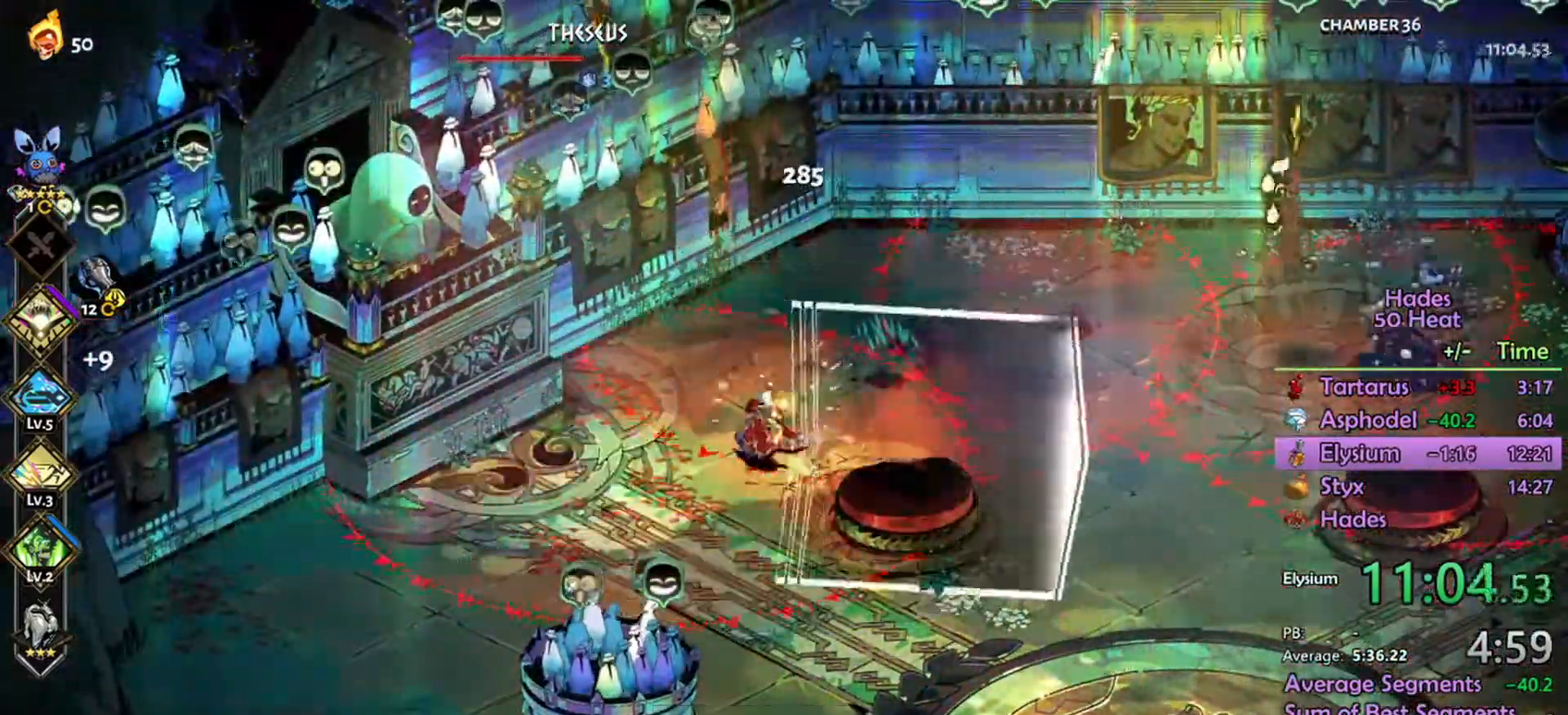
{"dt_ms": 500, "buttons": ["A"], "left_stick": "down-right", "right_stick": "center", "events": [[200, "R2", "up"], [267, "B", "up"], [334, "A", "down"], [400, "A", "up"], [500, "A", "down"], [500, "left_stick", "down-right"]]}
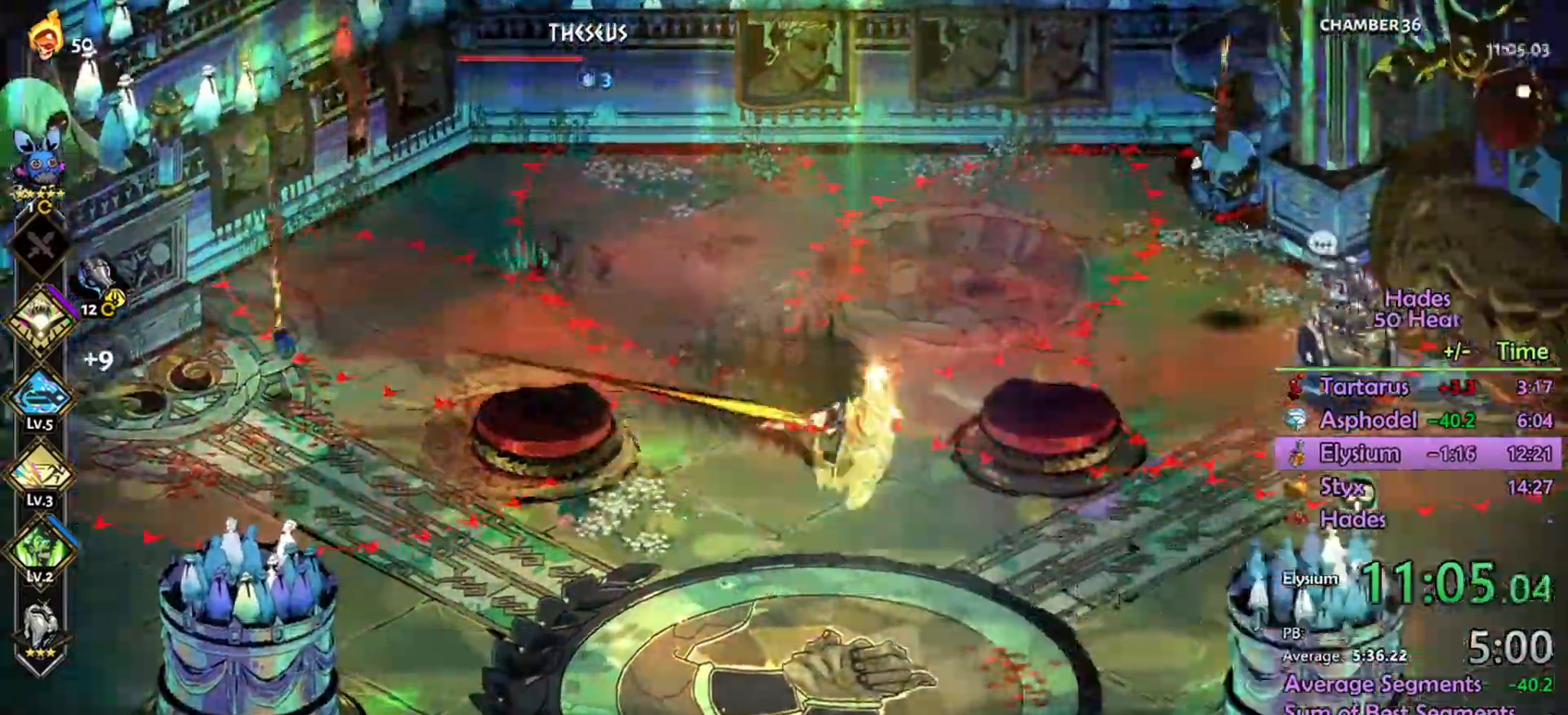
{"dt_ms": 500, "buttons": ["R2"], "left_stick": "down", "right_stick": "center", "events": [[167, "A", "up"], [267, "R2", "down"], [300, "left_stick", "down-left"], [467, "left_stick", "down"]]}
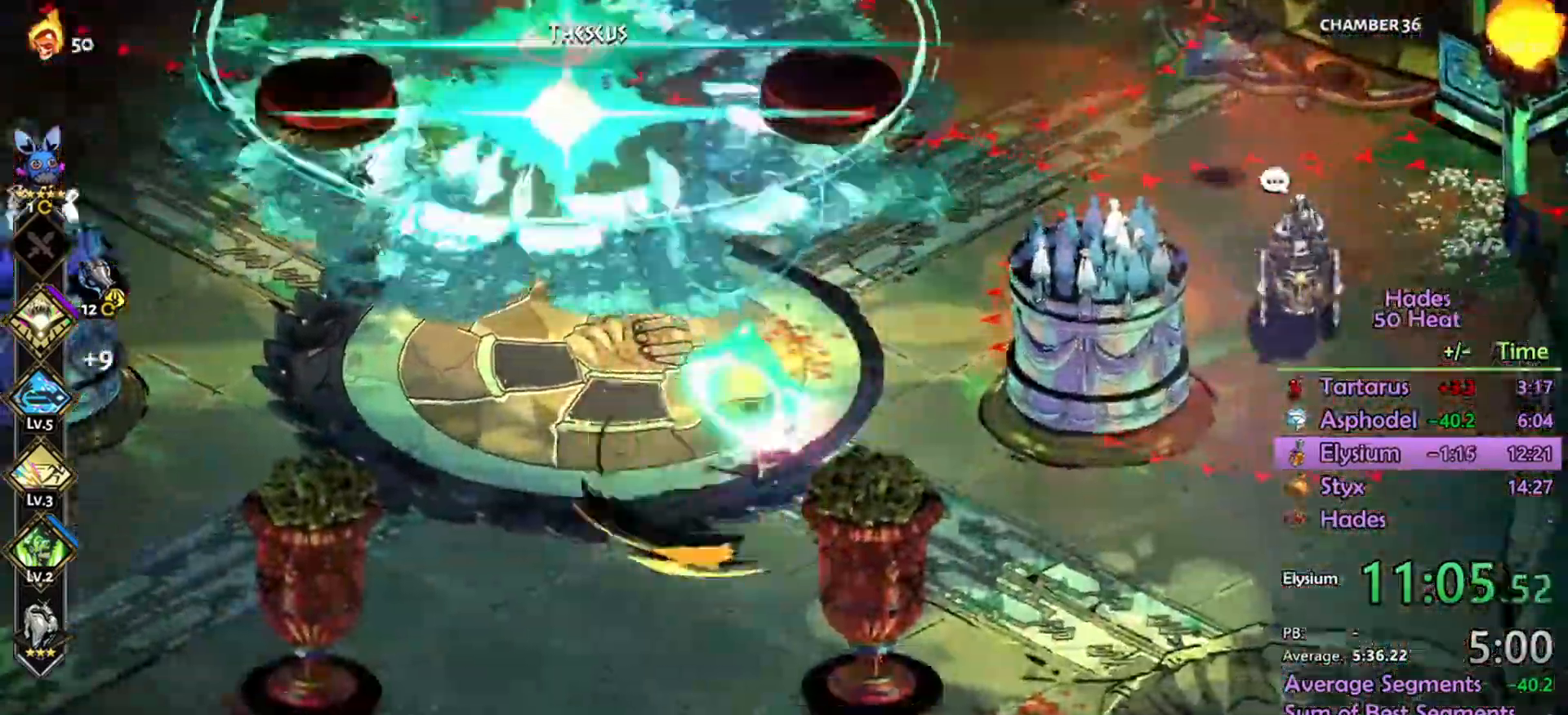
{"dt_ms": 500, "buttons": ["R2"], "left_stick": "down-right", "right_stick": "center", "events": [[34, "L1", "down"], [167, "L1", "up"], [300, "left_stick", "down-right"]]}
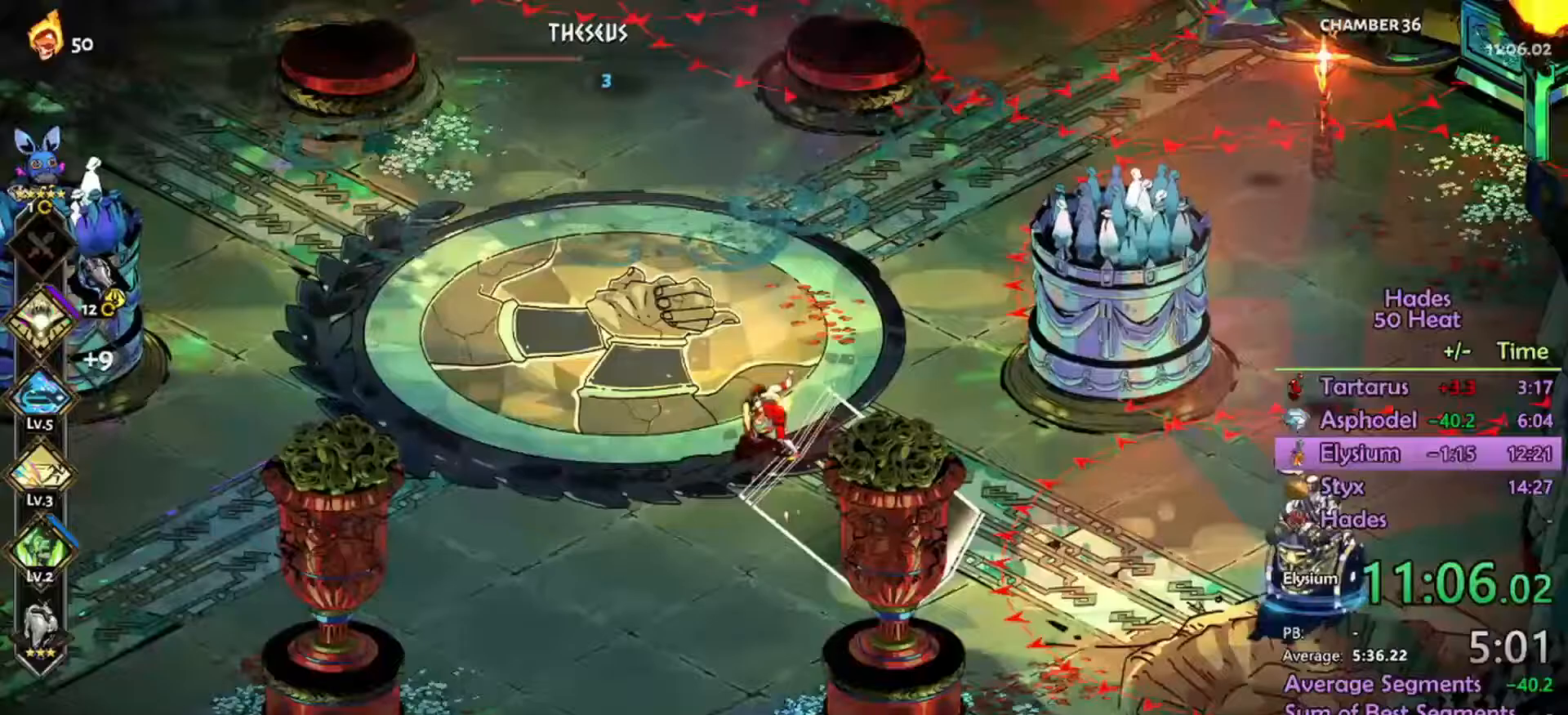
{"dt_ms": 500, "buttons": ["A"], "left_stick": "down-right", "right_stick": "center", "events": [[300, "R2", "up"], [467, "A", "down"]]}
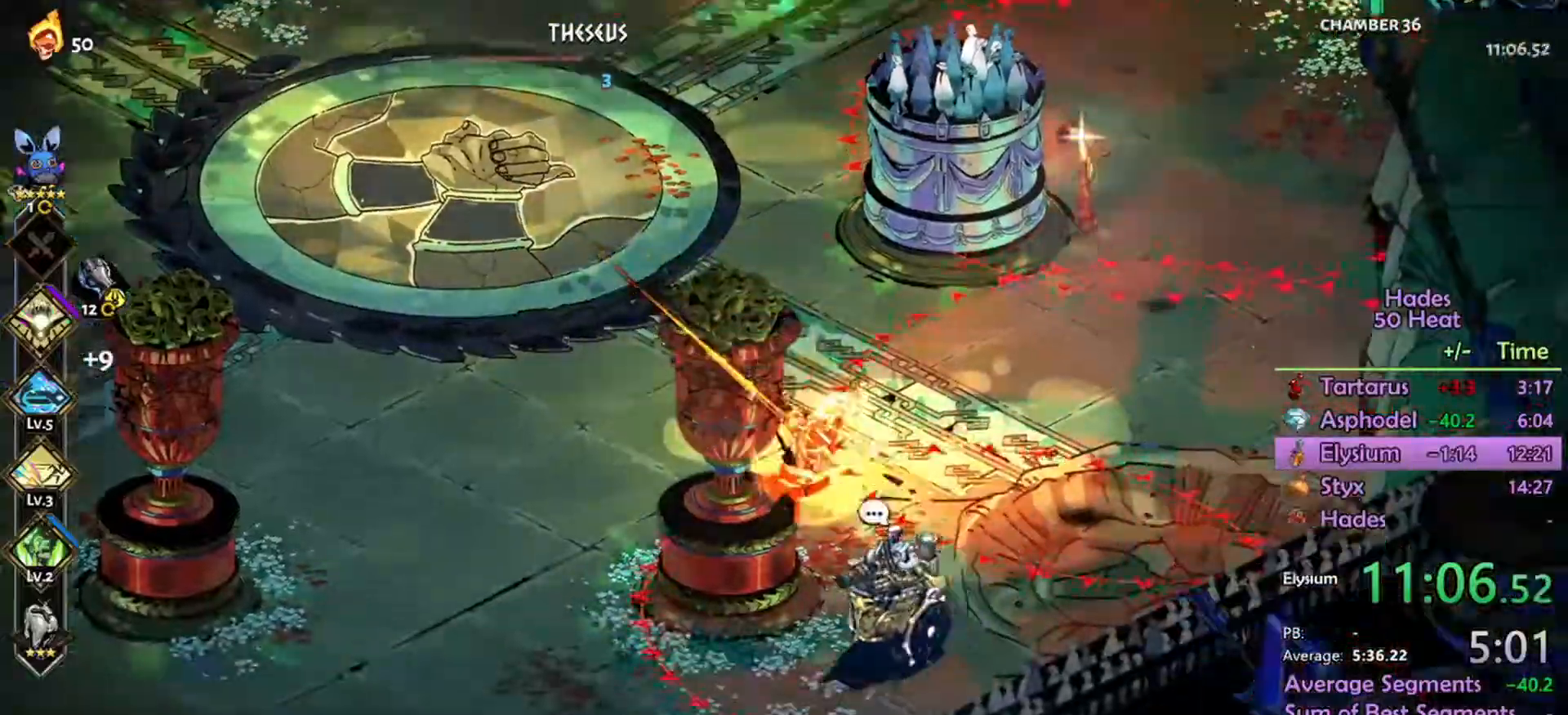
{"dt_ms": 500, "buttons": ["A", "R2"], "left_stick": "left", "right_stick": "center", "events": [[133, "R2", "down"], [133, "left_stick", "down-left"], [333, "left_stick", "left"]]}
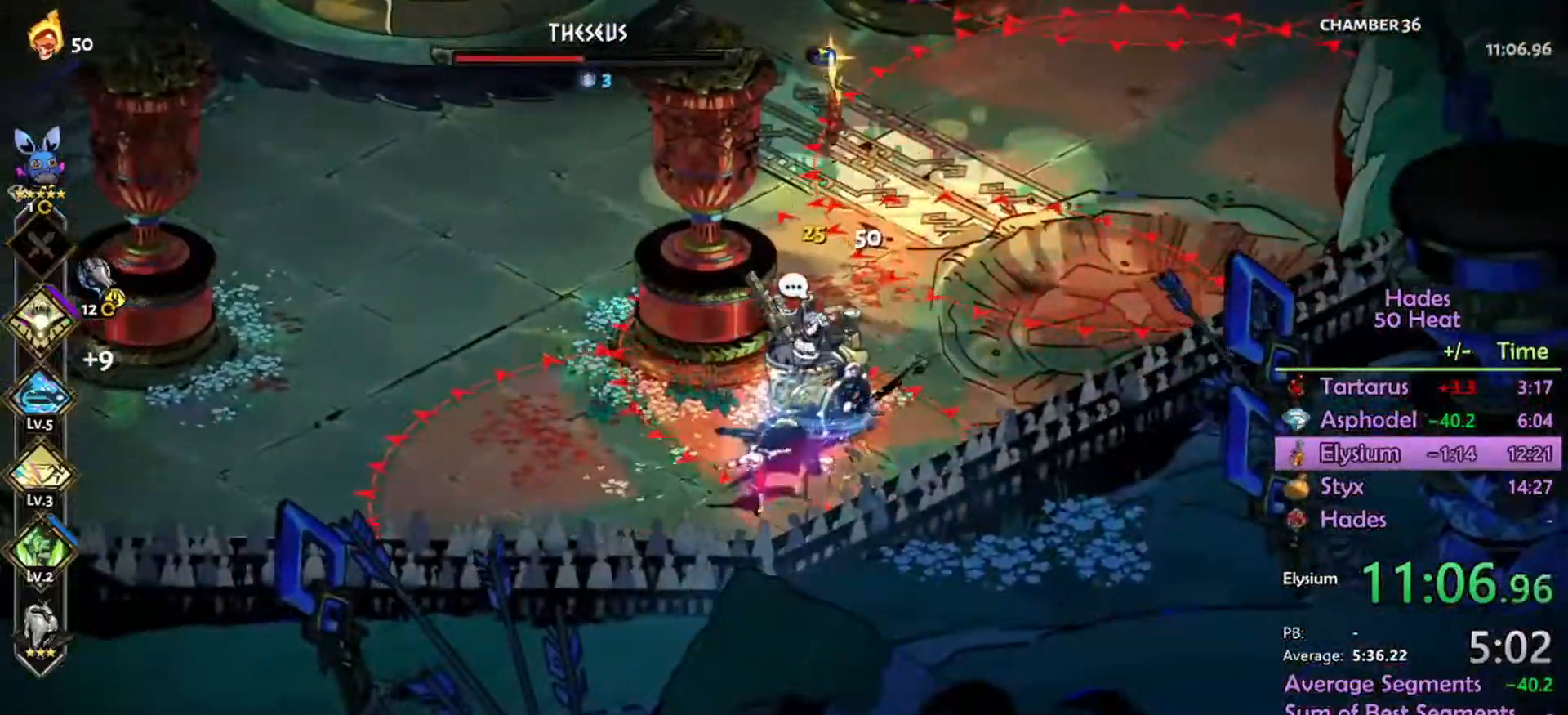
{"dt_ms": 500, "buttons": ["A"], "left_stick": "up", "right_stick": "center", "events": [[233, "R2", "up"], [267, "left_stick", "up"]]}
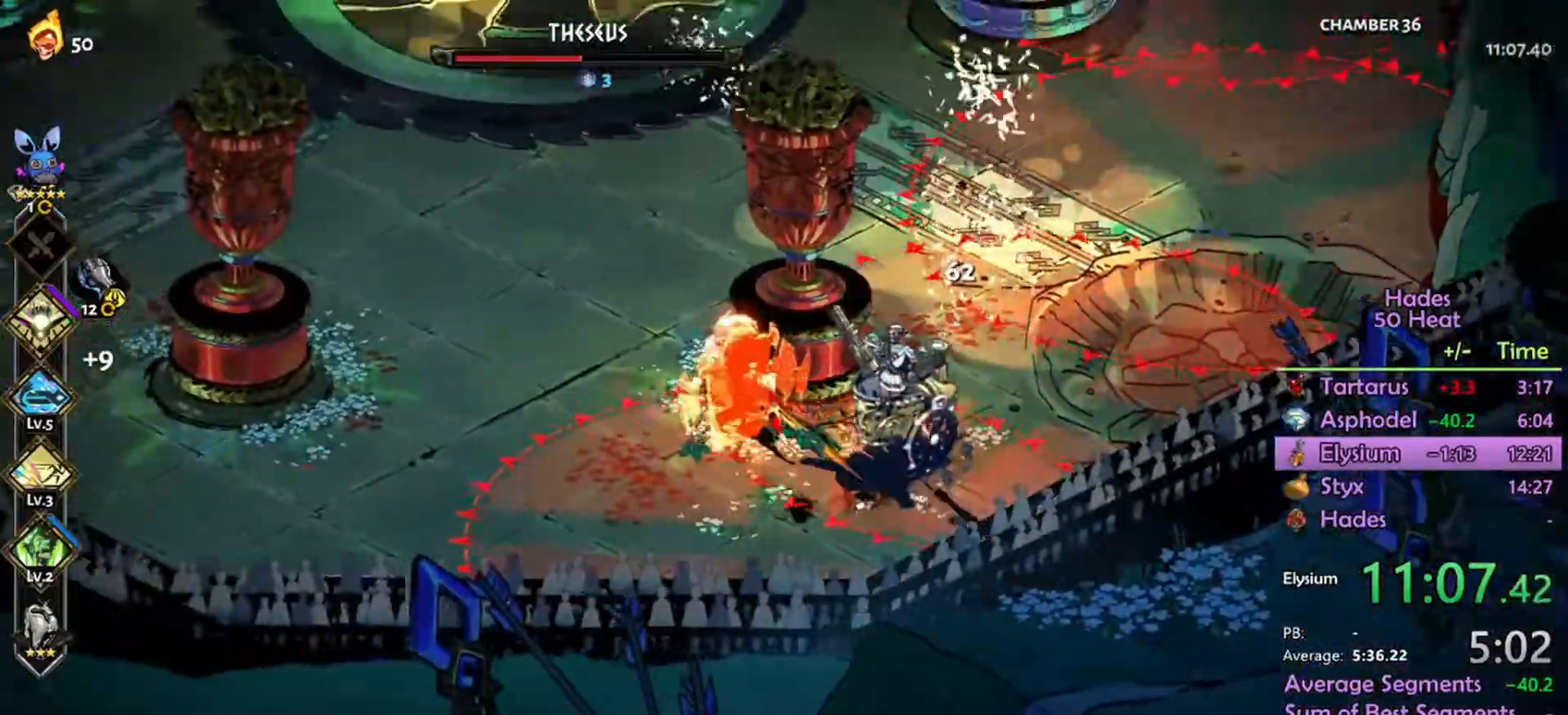
{"dt_ms": 500, "buttons": [], "left_stick": "up", "right_stick": "center", "events": [[67, "A", "up"], [167, "A", "down"], [233, "A", "up"], [367, "A", "down"], [433, "A", "up"]]}
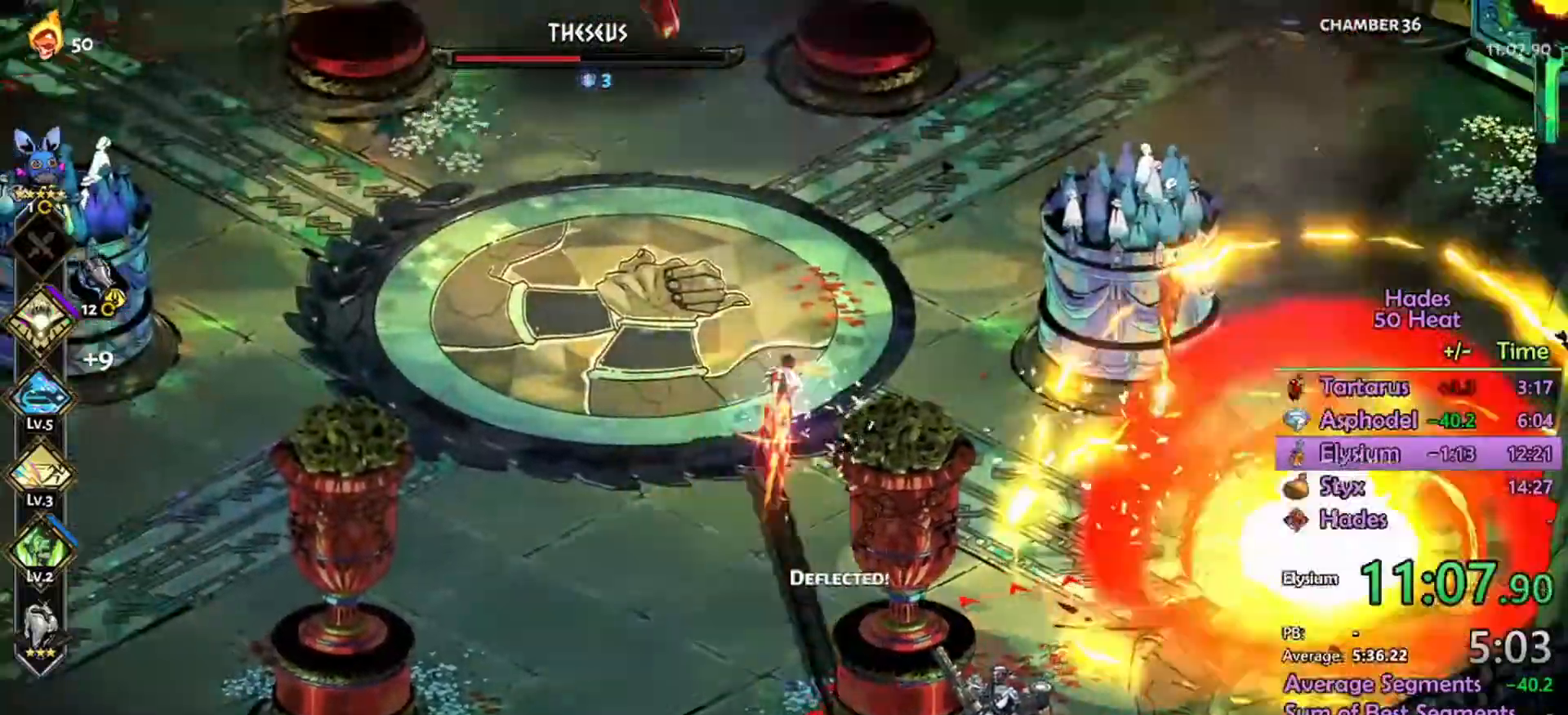
{"dt_ms": 500, "buttons": [], "left_stick": "left", "right_stick": "center", "events": [[467, "left_stick", "left"]]}
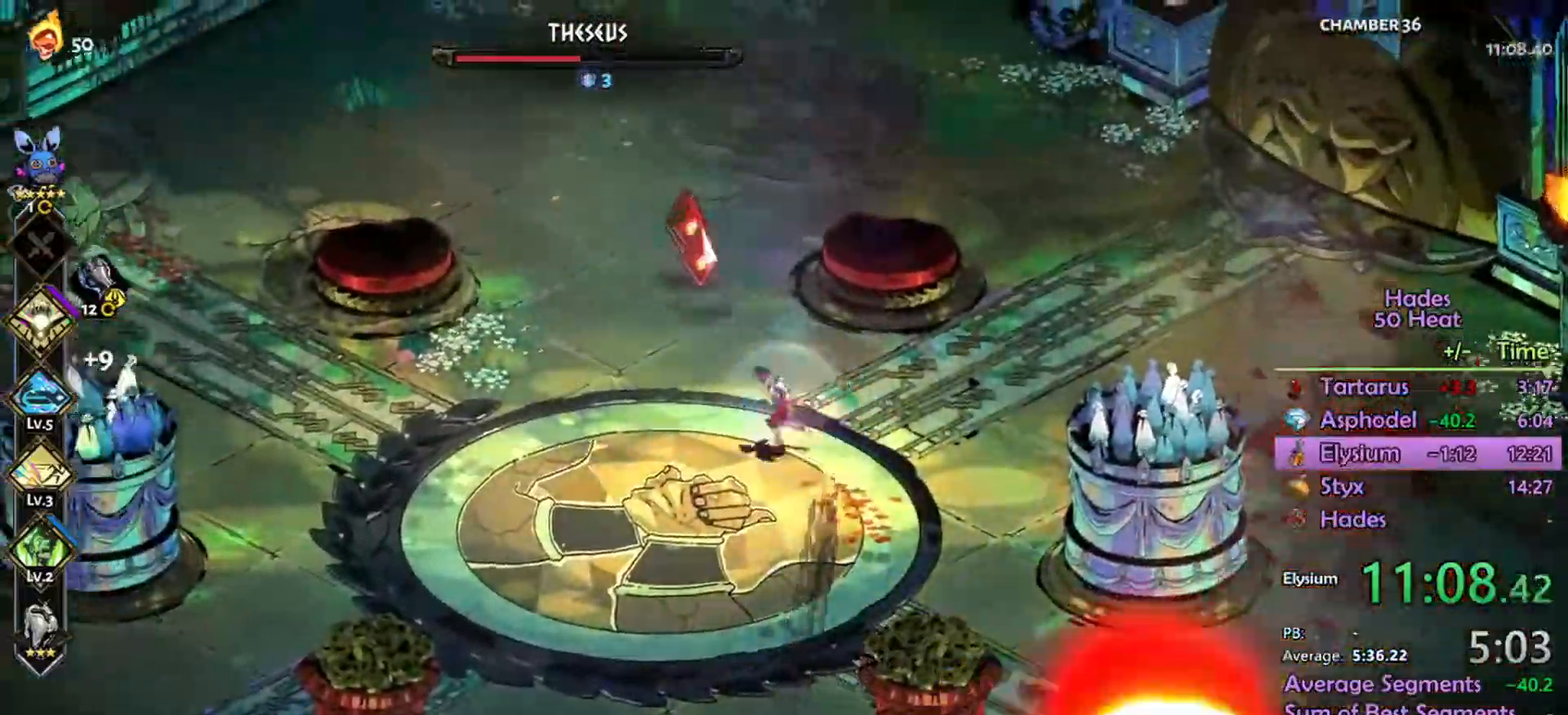
{"dt_ms": 500, "buttons": [], "left_stick": "down", "right_stick": "center", "events": [[133, "left_stick", "down-left"], [300, "left_stick", "down"]]}
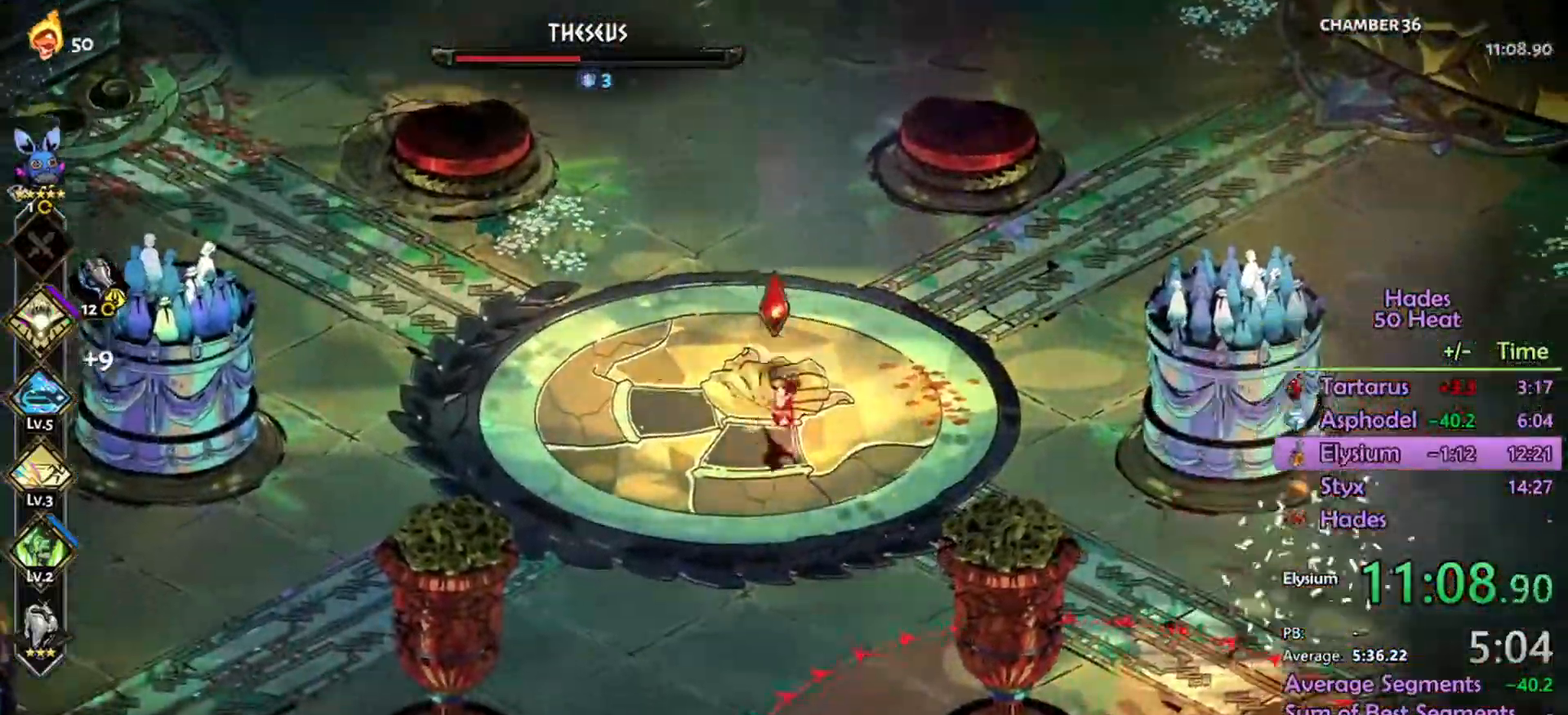
{"dt_ms": 500, "buttons": ["L1", "R2"], "left_stick": "down", "right_stick": "center", "events": [[100, "A", "down"], [433, "A", "up"], [467, "L1", "down"], [500, "R2", "down"]]}
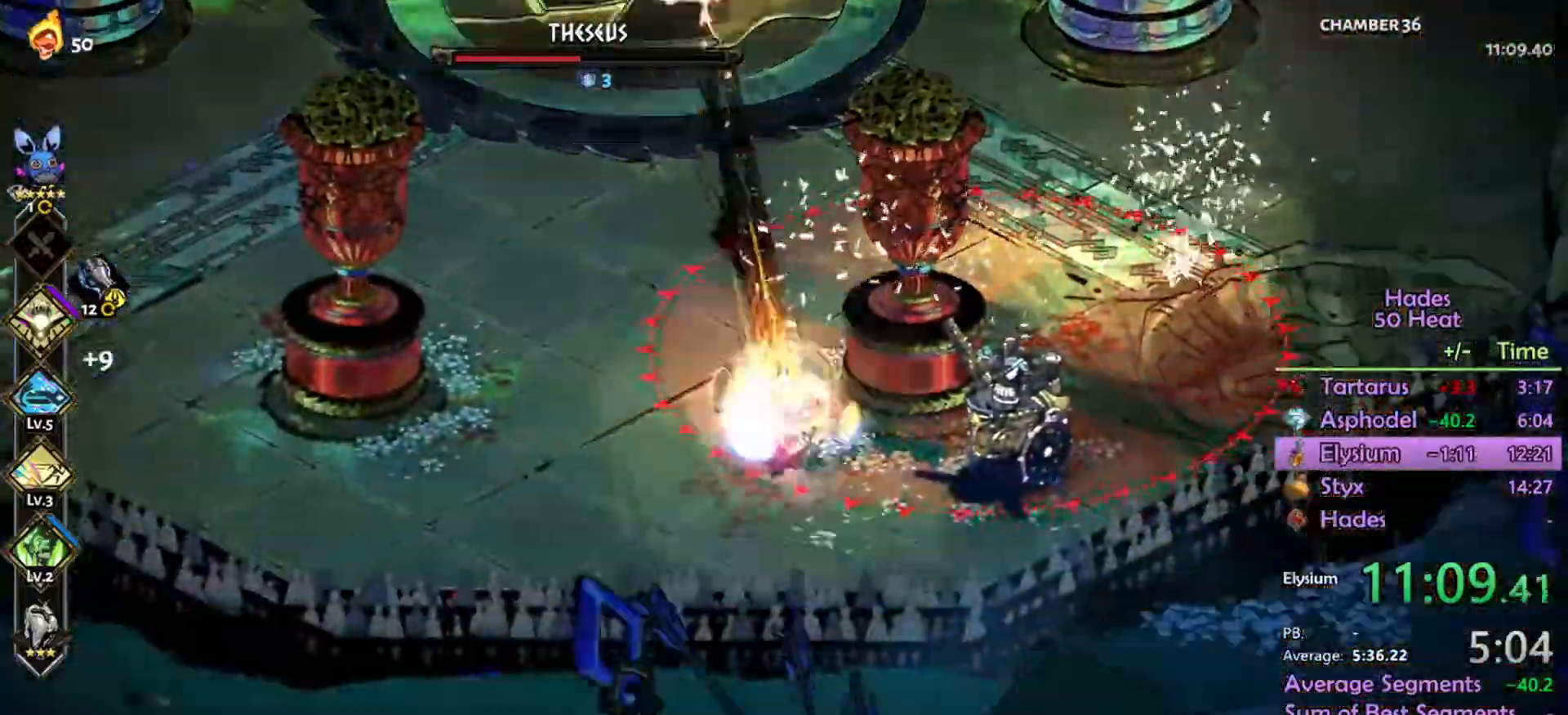
{"dt_ms": 500, "buttons": ["L1", "R2"], "left_stick": "up-right", "right_stick": "center"}
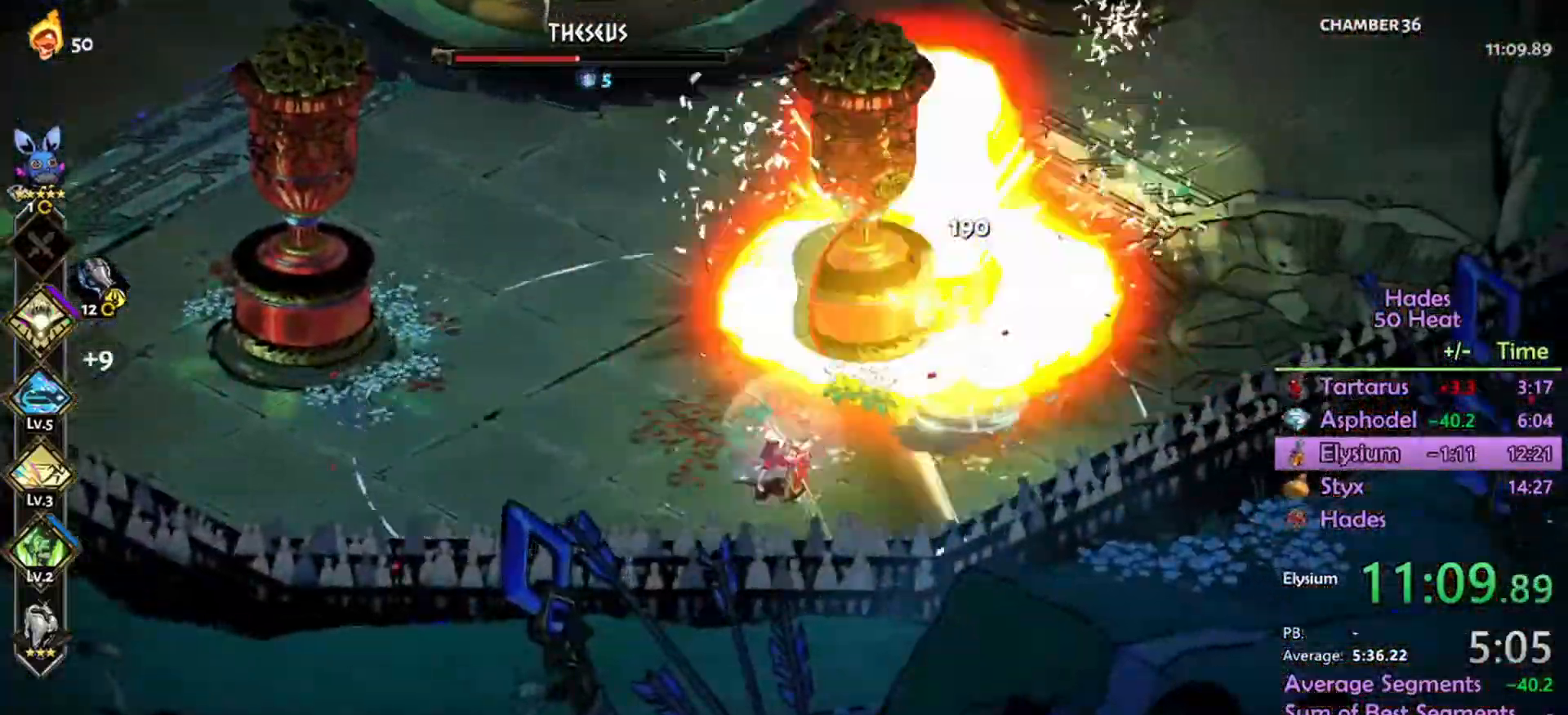
{"dt_ms": 500, "buttons": ["A"], "left_stick": "up-right", "right_stick": "center", "events": [[133, "L1", "up"], [267, "R2", "up"], [300, "A", "down"], [433, "A", "up"], [500, "A", "down"]]}
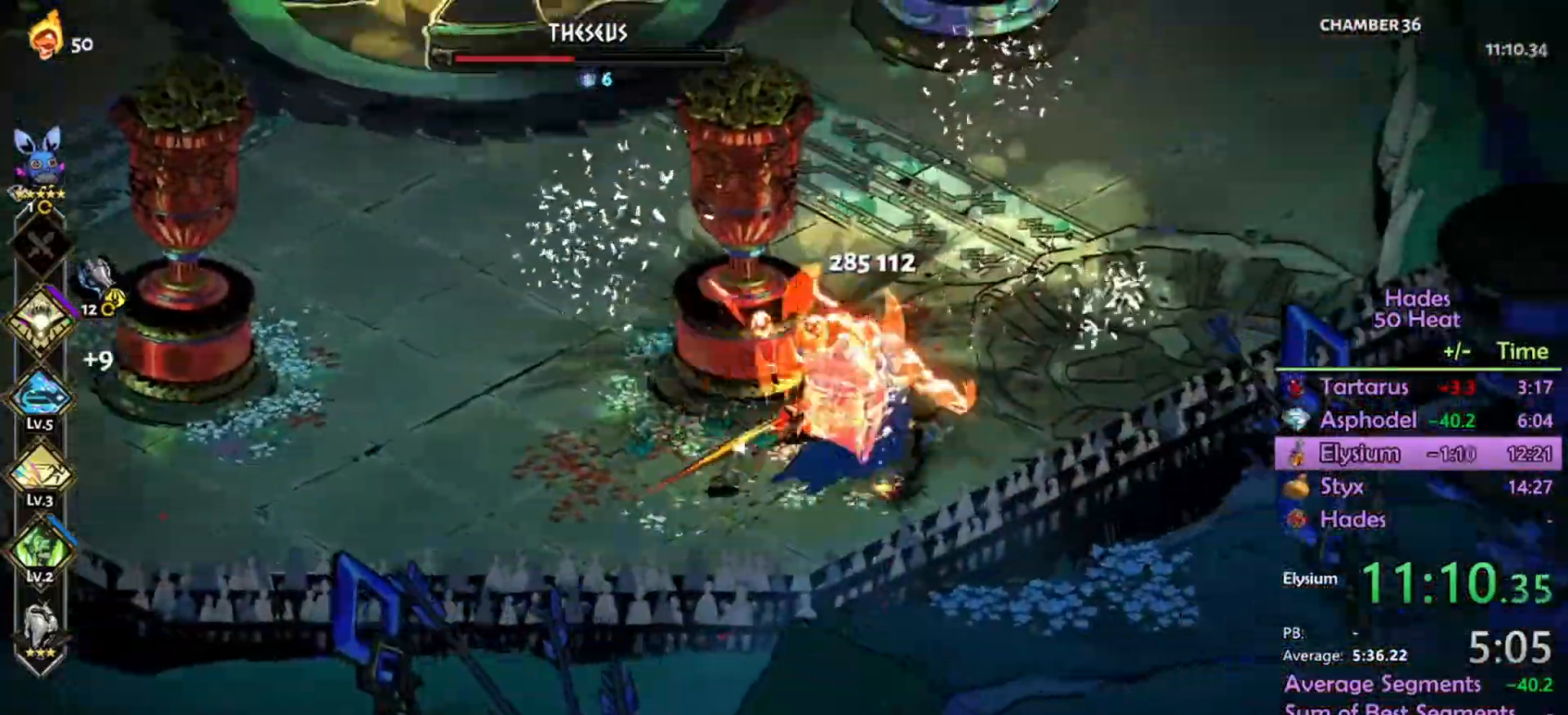
{"dt_ms": 500, "buttons": ["R2"], "left_stick": "left", "right_stick": "center", "events": [[67, "A", "up"], [133, "R2", "down"], [300, "left_stick", "up-left"], [400, "left_stick", "left"]]}
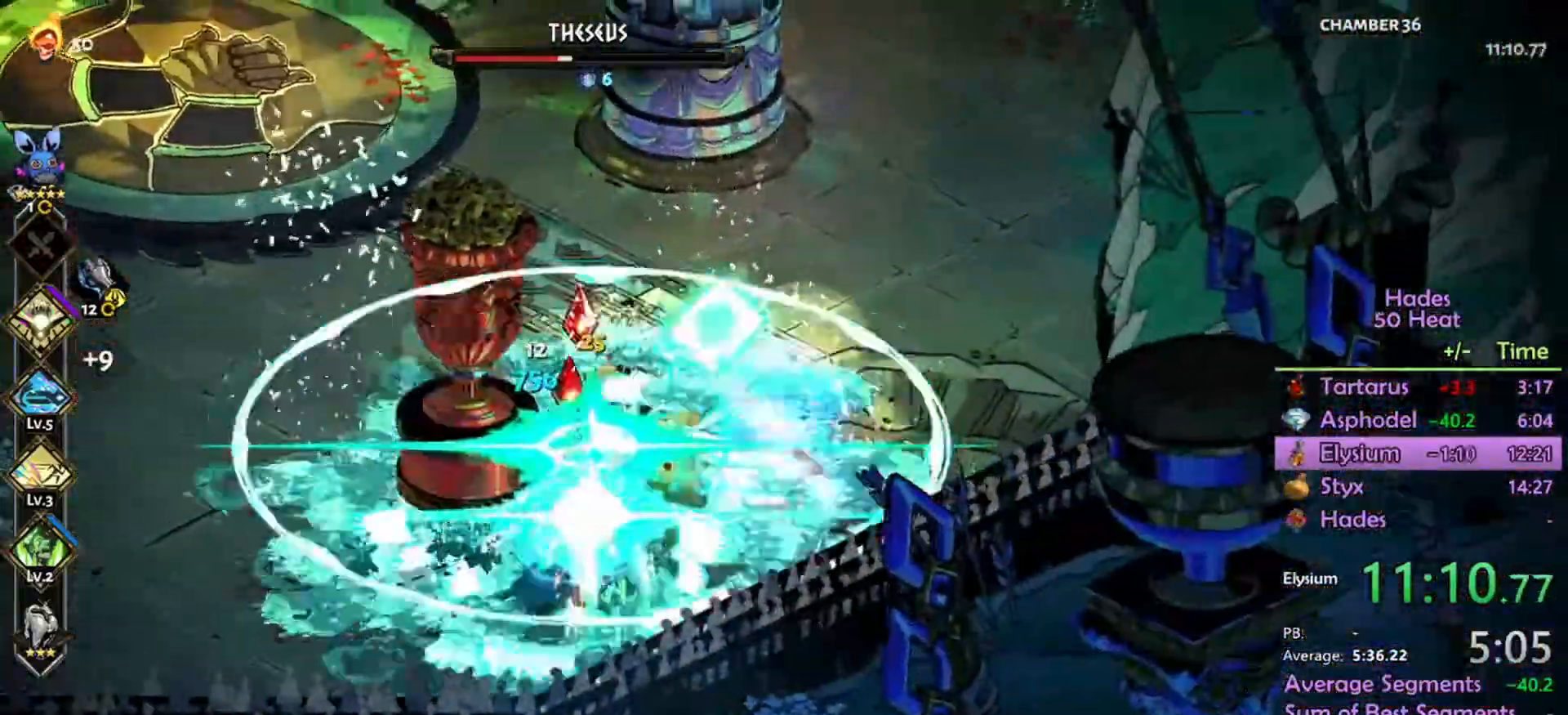
{"dt_ms": 533, "buttons": ["L1", "R2"], "left_stick": "left", "right_stick": "center", "events": [[366, "L1", "down"]]}
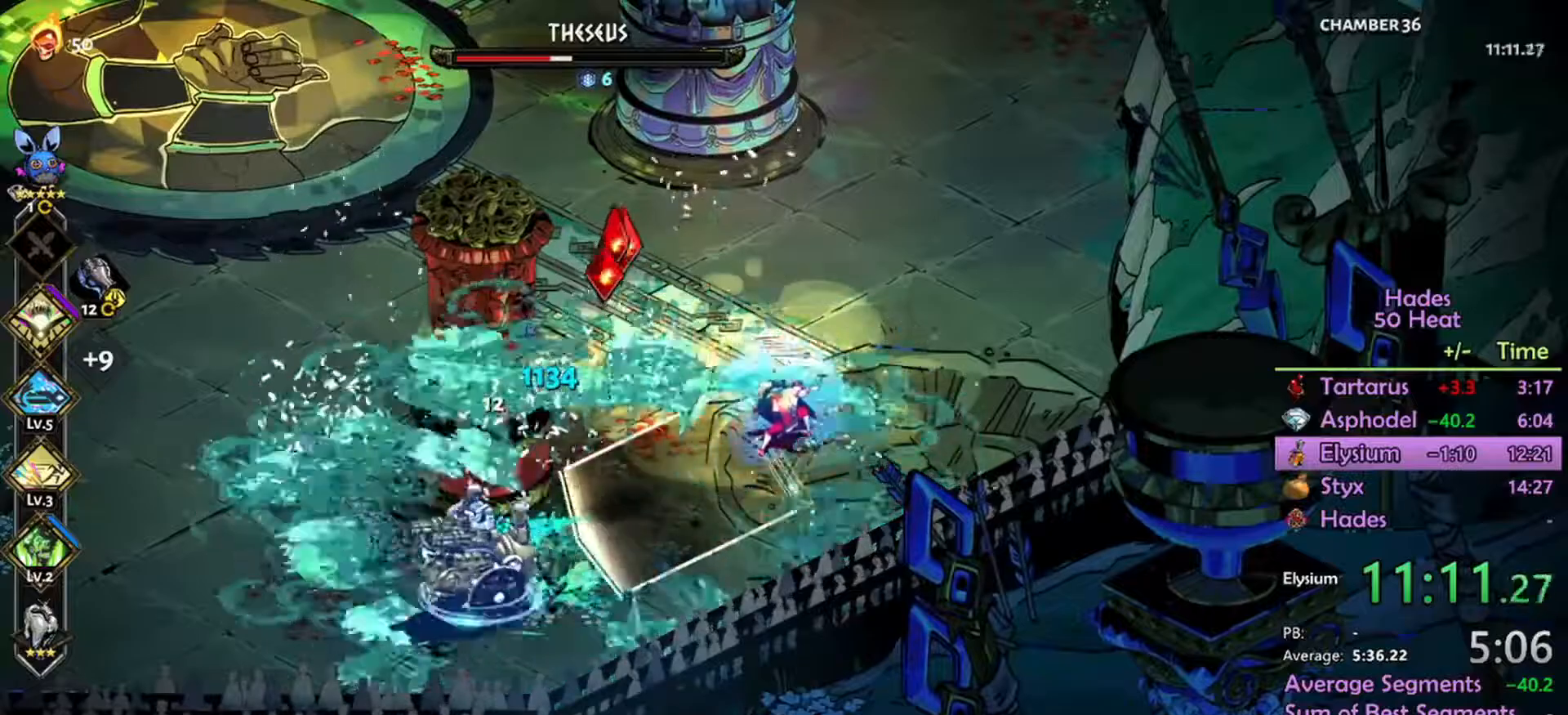
{"dt_ms": 500, "buttons": [], "left_stick": "left", "right_stick": "center", "events": [[67, "L1", "up"], [467, "R2", "up"]]}
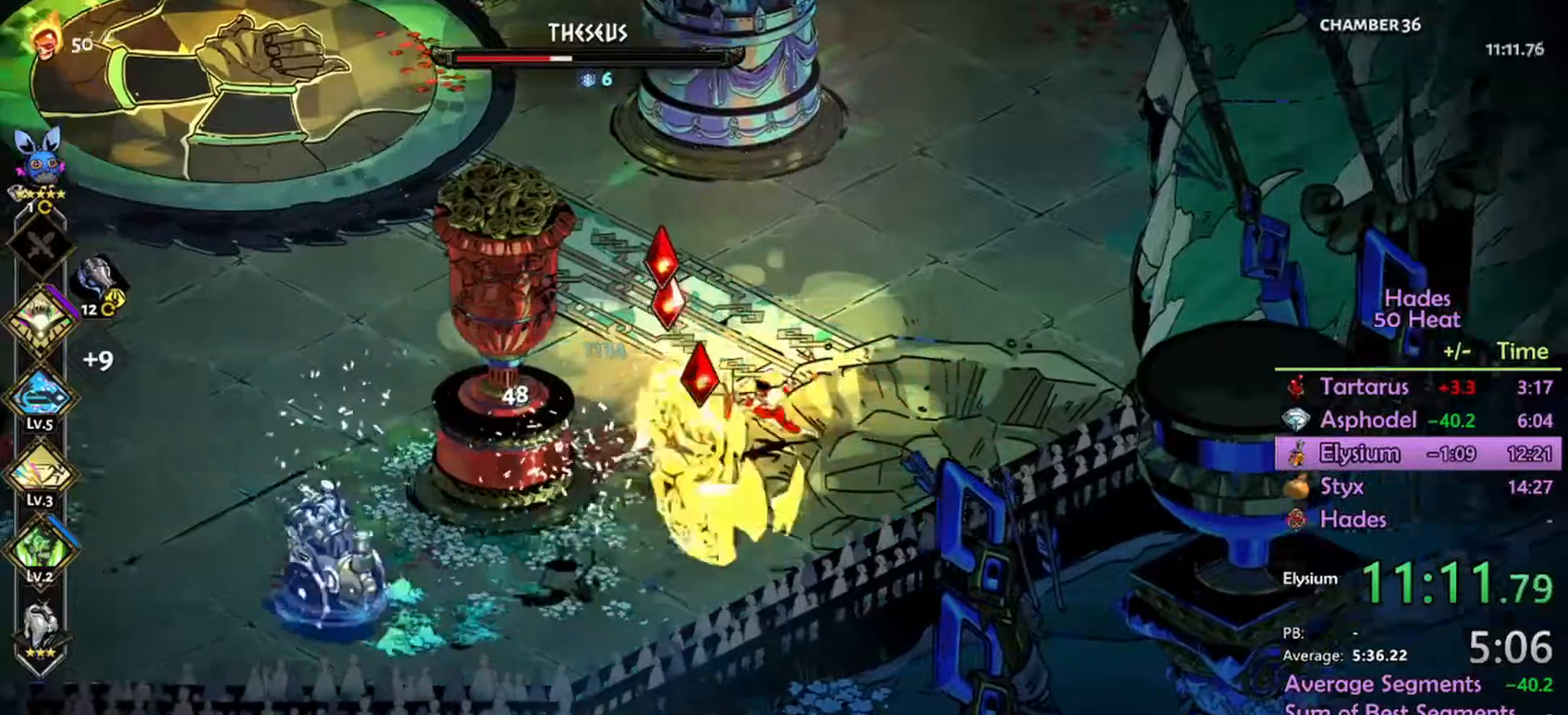
{"dt_ms": 500, "buttons": ["R2"], "left_stick": "left", "right_stick": "center", "events": [[200, "A", "down"], [267, "A", "up"], [333, "L1", "down"], [367, "A", "down"], [433, "A", "up"], [433, "R2", "down"], [500, "L1", "up"]]}
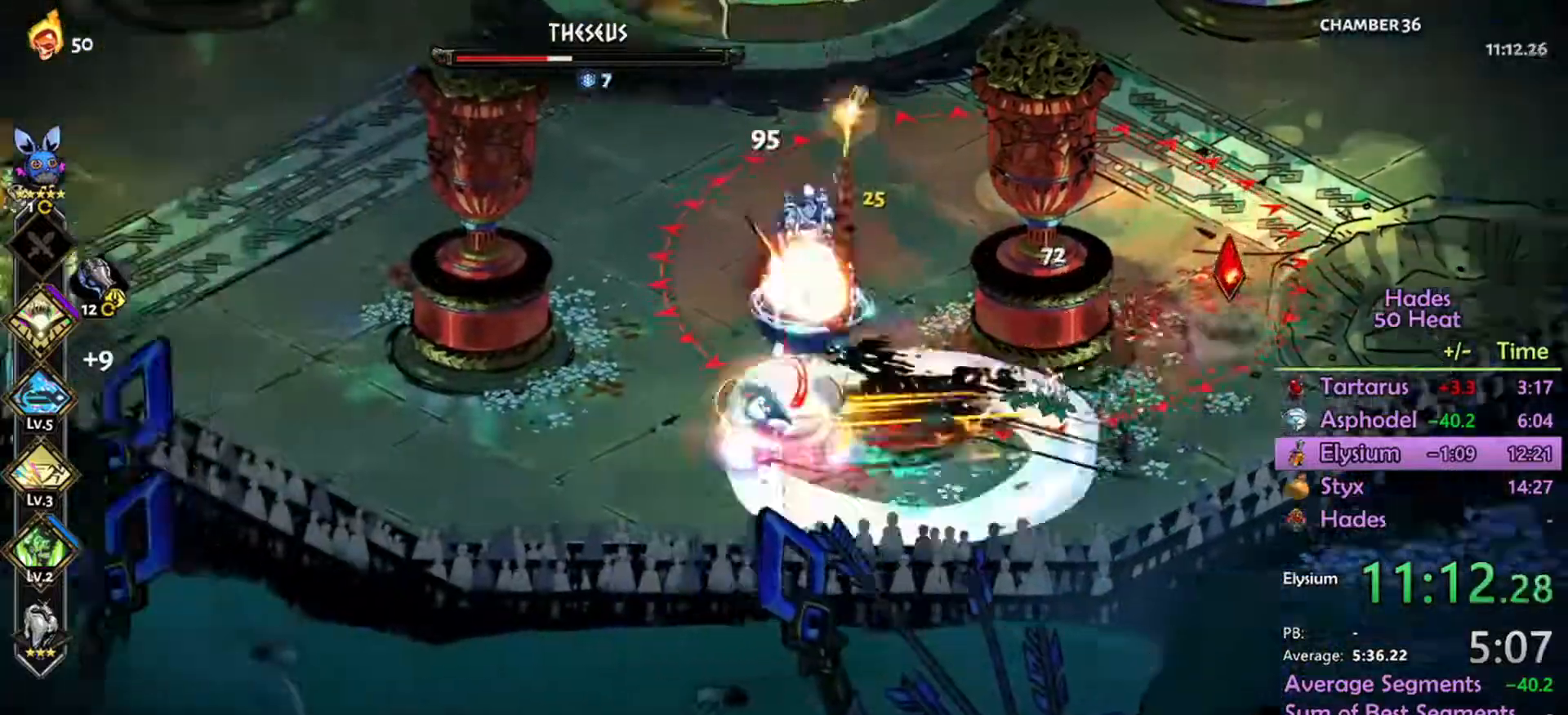
{"dt_ms": 500, "buttons": ["R2"], "left_stick": "up", "right_stick": "center", "events": [[33, "L1", "down"], [33, "left_stick", "up"], [367, "L1", "up"]]}
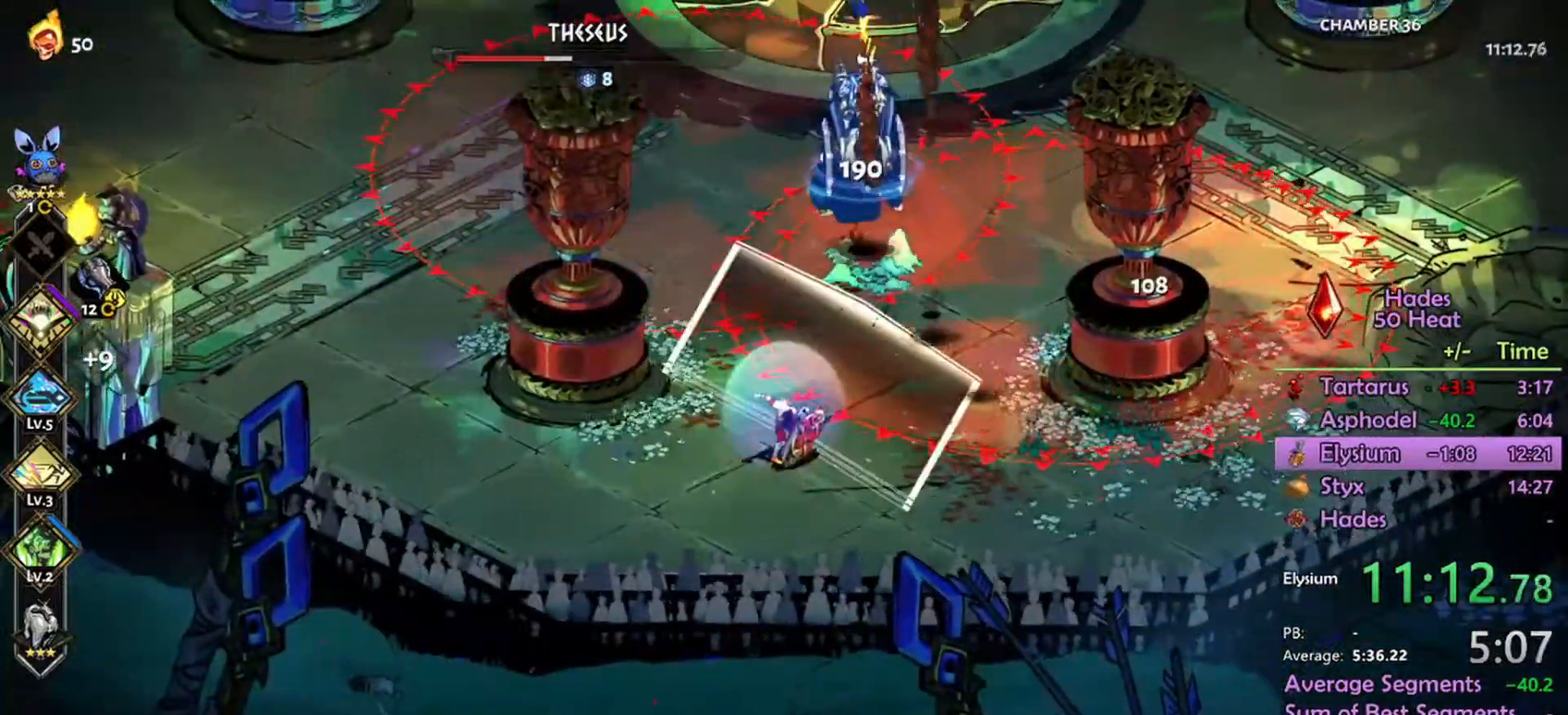
{"dt_ms": 500, "buttons": ["A"], "left_stick": "up-right", "right_stick": "center", "events": [[67, "R2", "up"], [333, "A", "down"], [467, "left_stick", "up-right"]]}
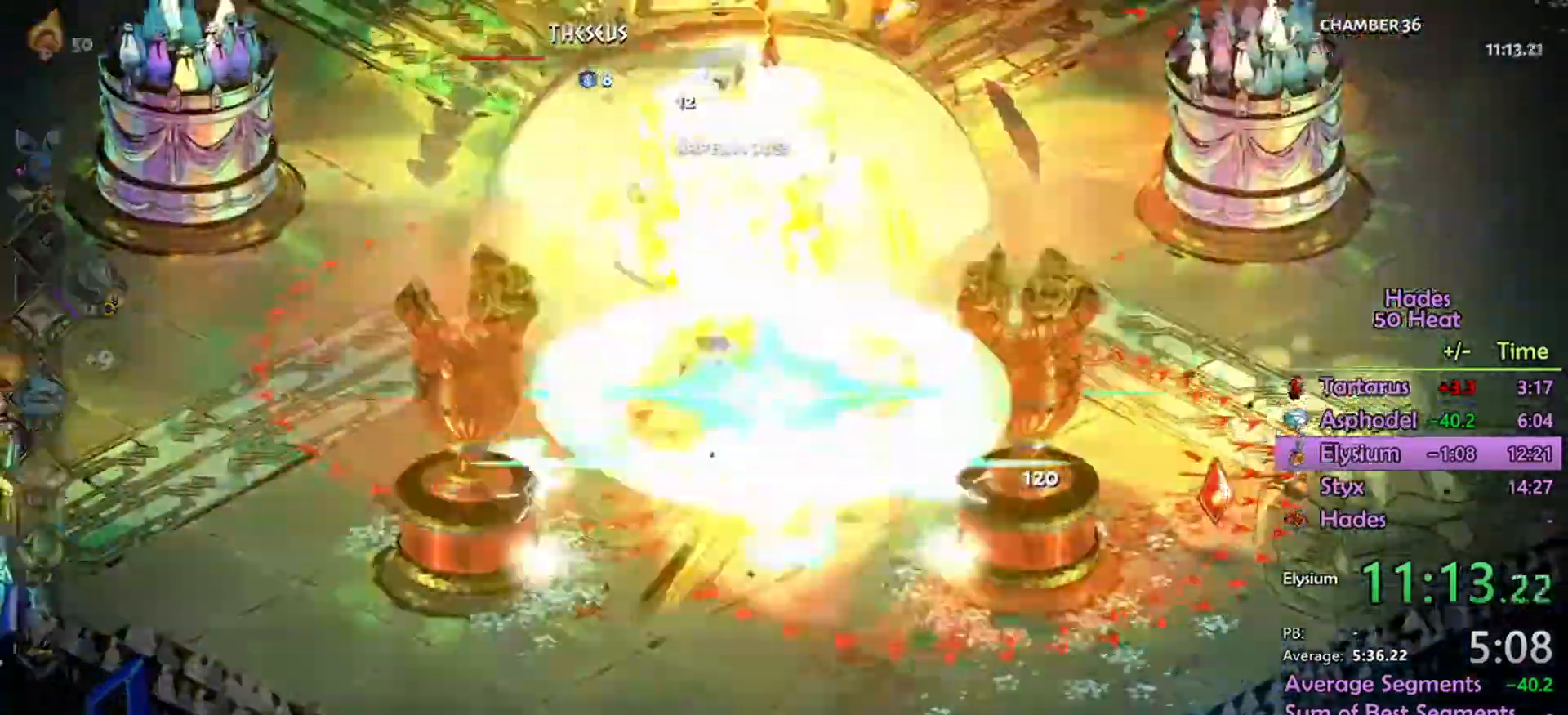
{"dt_ms": 1000, "buttons": ["A"], "left_stick": "right", "right_stick": "center"}
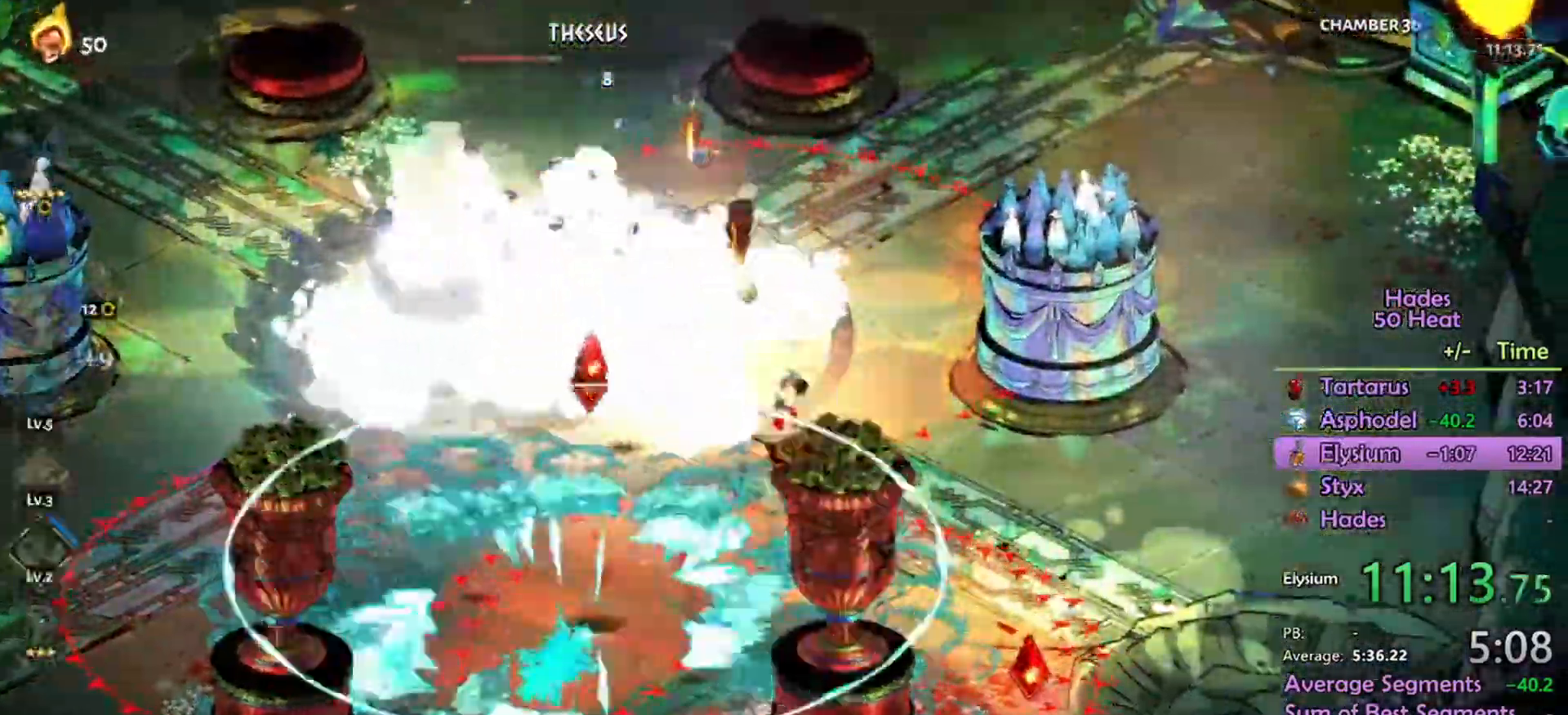
{"dt_ms": 1000, "buttons": ["A"], "left_stick": "left", "right_stick": "center"}